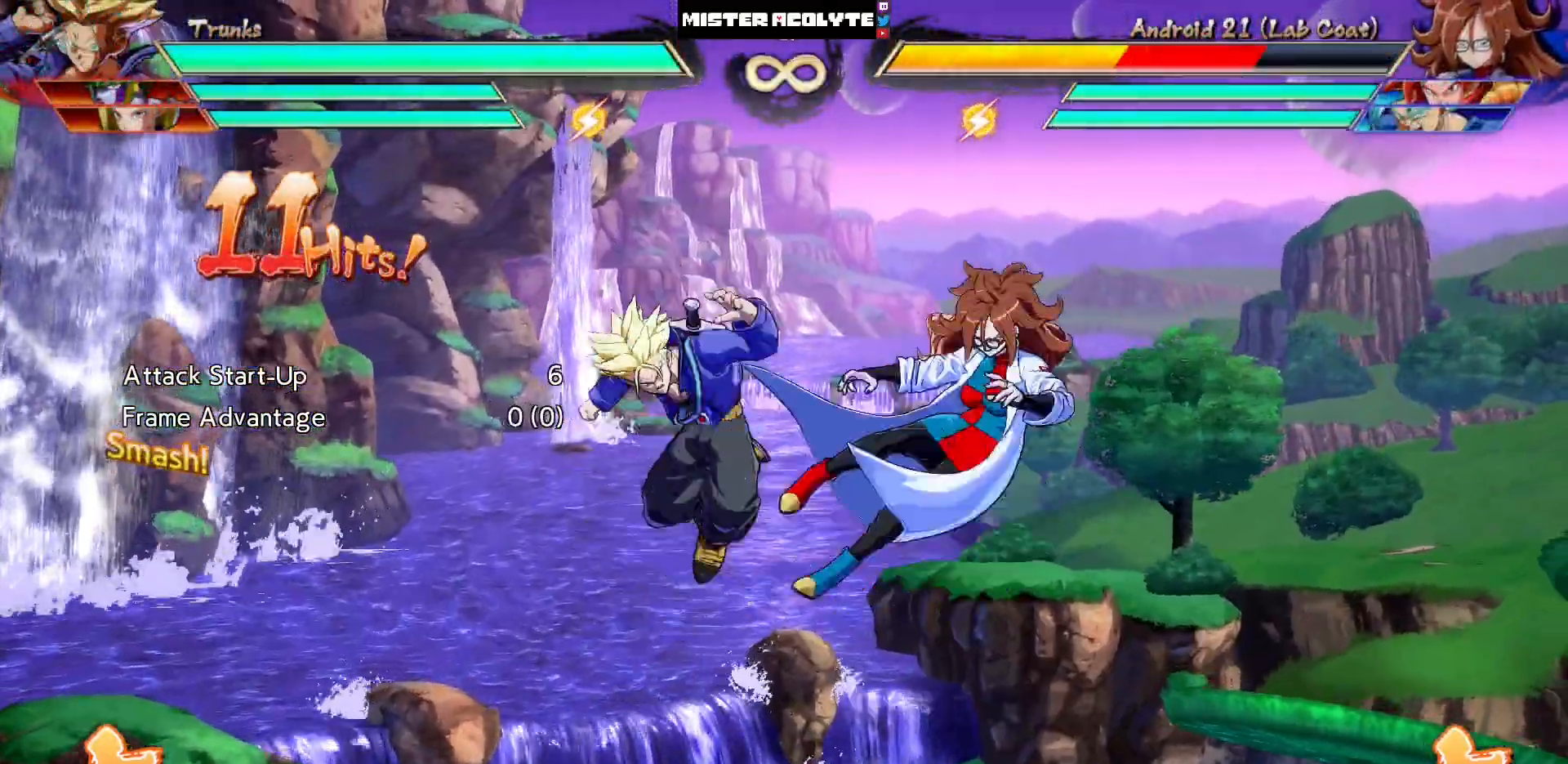
Gameplay with a controller (PlayStation layout); each line is a JSON object with the inputs held at the frame after it (dt_ms = milliseconds from this image to that frame). "events" lists button and stick changes between this image and that frame as [ms after this image, input, new state], when the widget could be followed in between. Not read: L1 L2 L3 SELECT START left_stick right_stick.
{"dt_ms": 500, "buttons": ["DPAD_RIGHT"], "events": [[50, "SQUARE", "up"], [117, "DPAD_DOWN", "down"], [150, "CIRCLE", "down"], [317, "DPAD_DOWN", "up"], [350, "CIRCLE", "up"], [483, "DPAD_RIGHT", "down"]]}
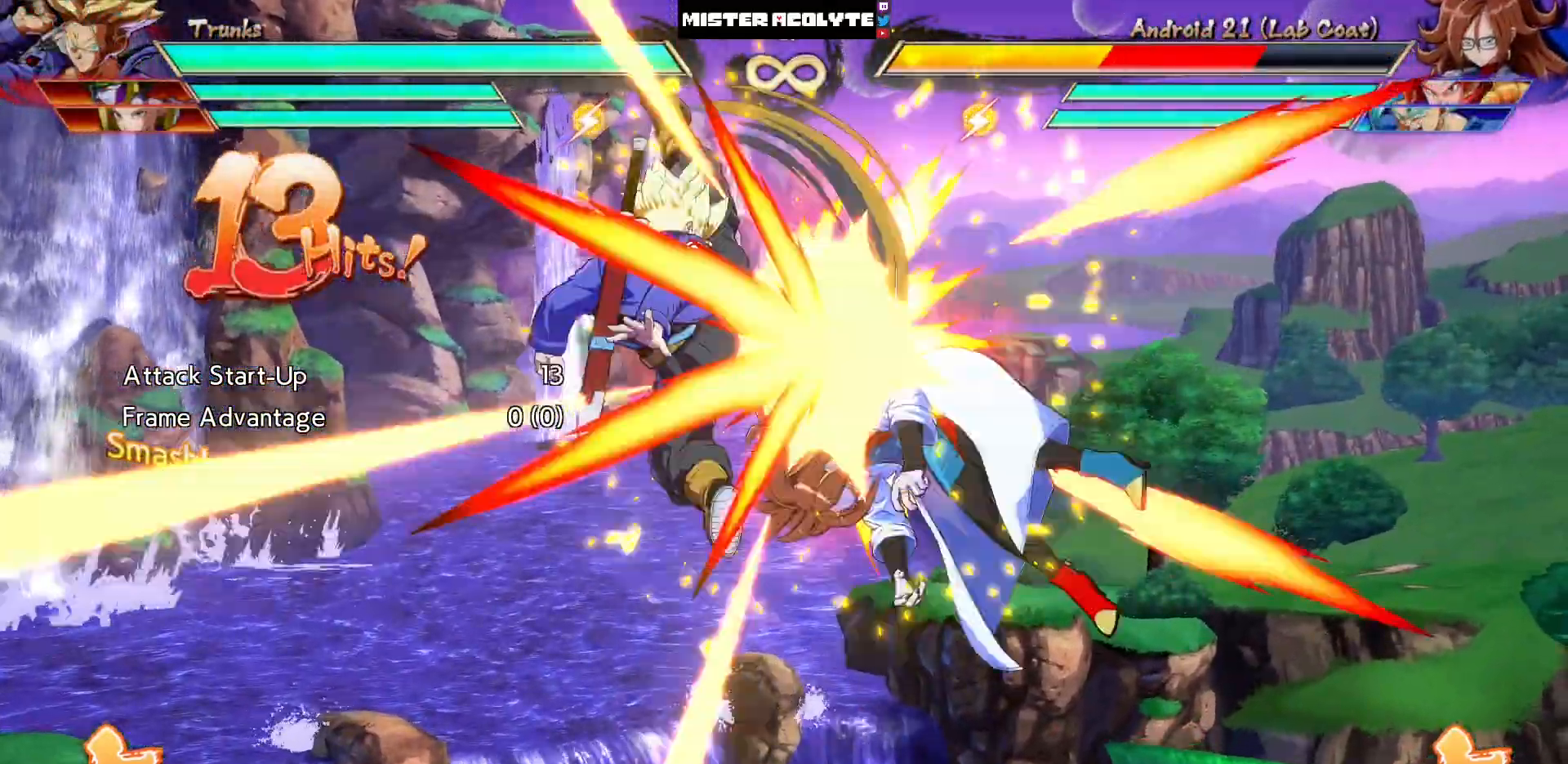
{"dt_ms": 500, "buttons": [], "events": [[50, "DPAD_UP", "down"], [150, "SQUARE", "down"], [217, "DPAD_RIGHT", "up"], [217, "DPAD_UP", "up"], [250, "SQUARE", "up"], [350, "SQUARE", "down"], [450, "SQUARE", "up"]]}
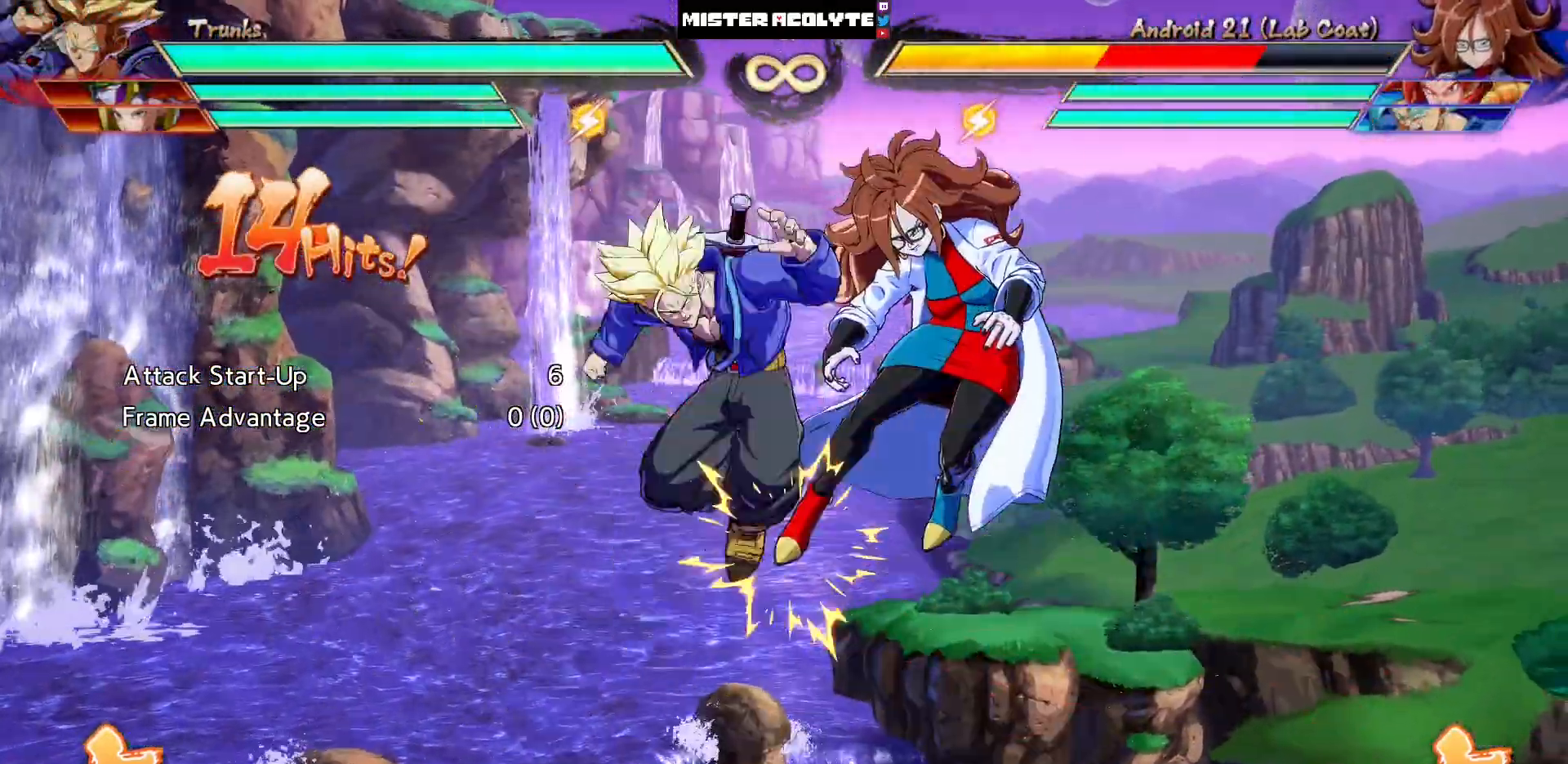
{"dt_ms": 500, "buttons": ["SQUARE"]}
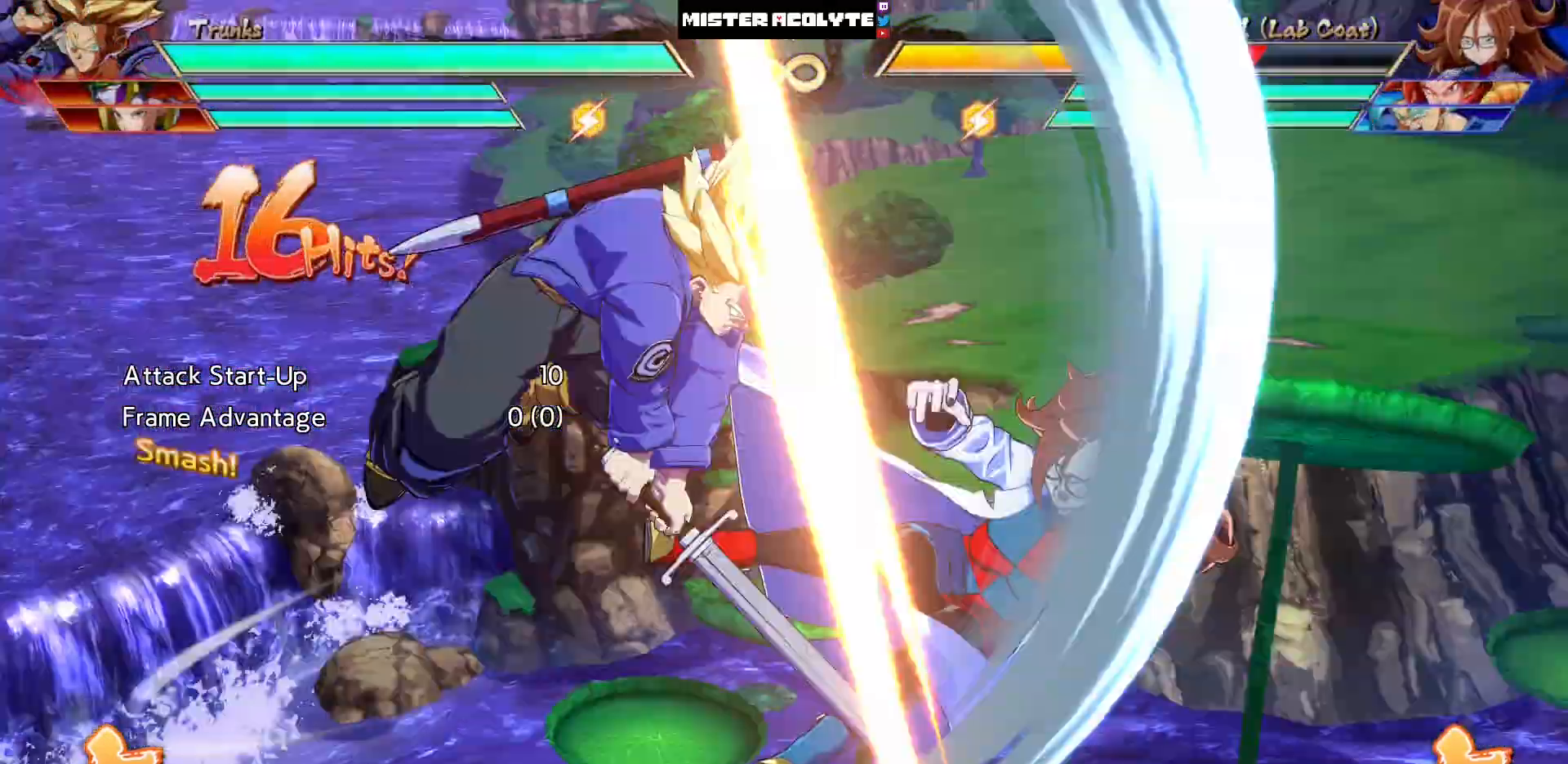
{"dt_ms": 500, "buttons": ["SQUARE"], "events": []}
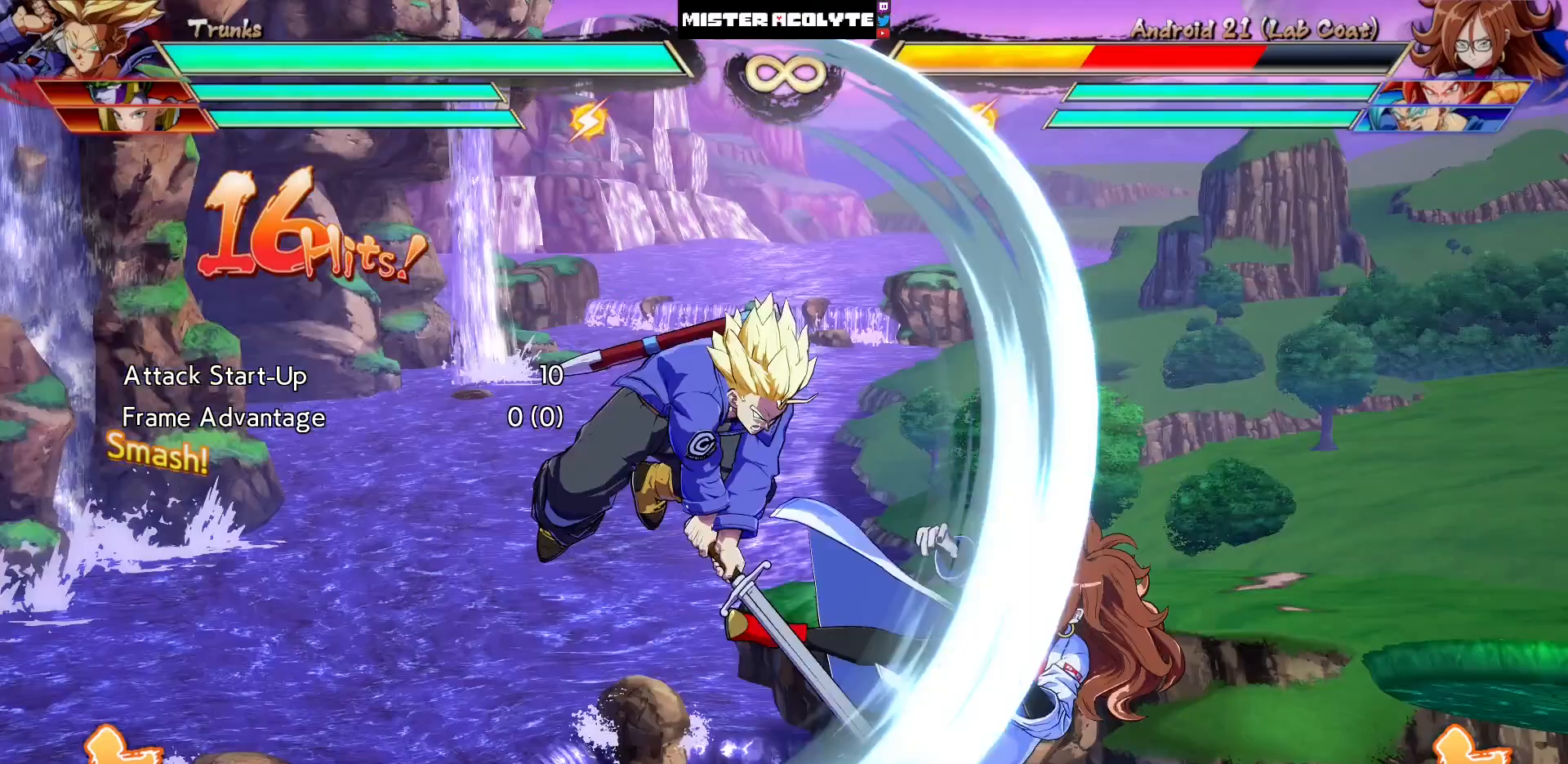
{"dt_ms": 500, "buttons": [], "events": [[50, "SQUARE", "up"]]}
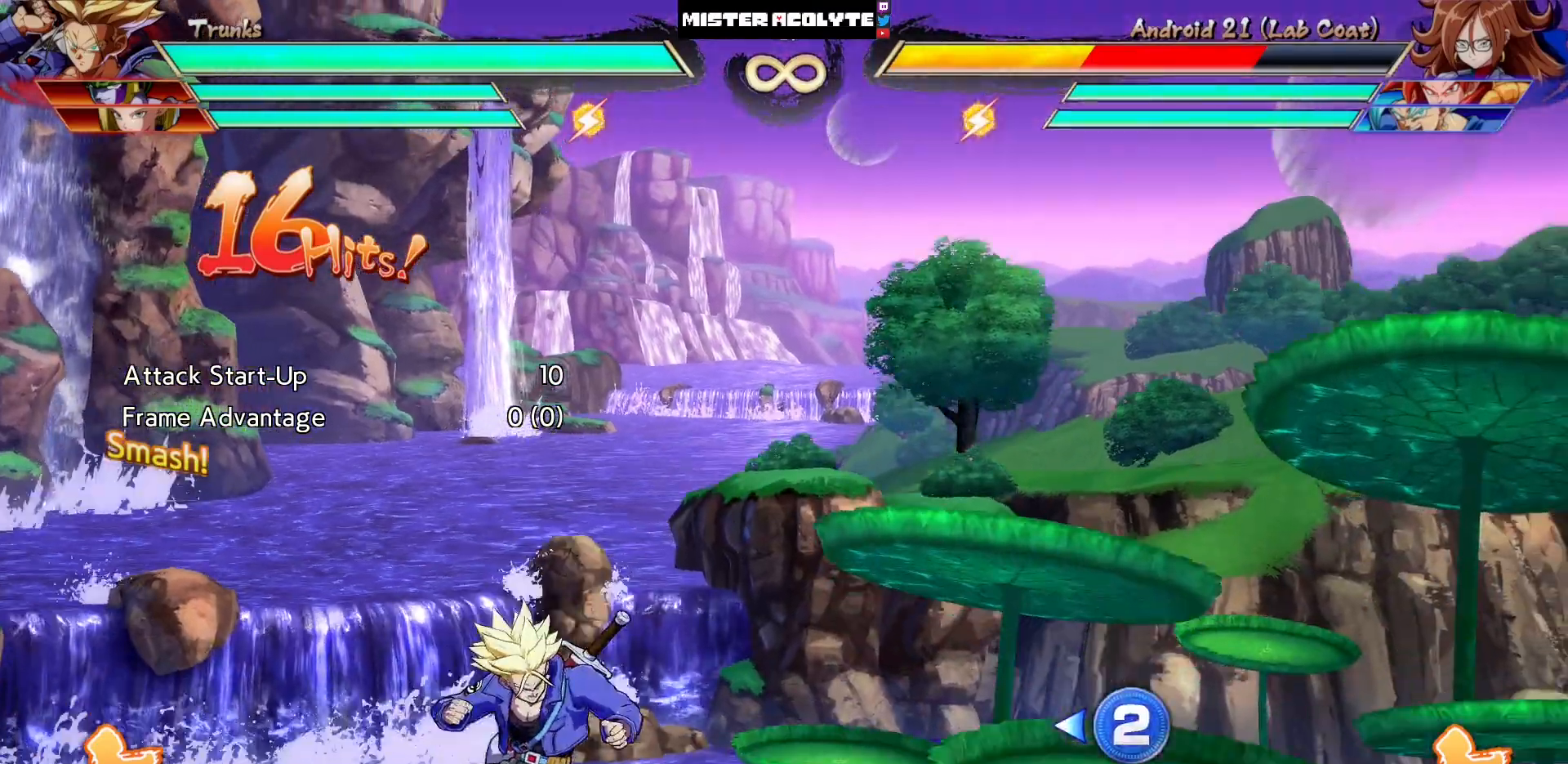
{"dt_ms": 500, "buttons": [], "events": []}
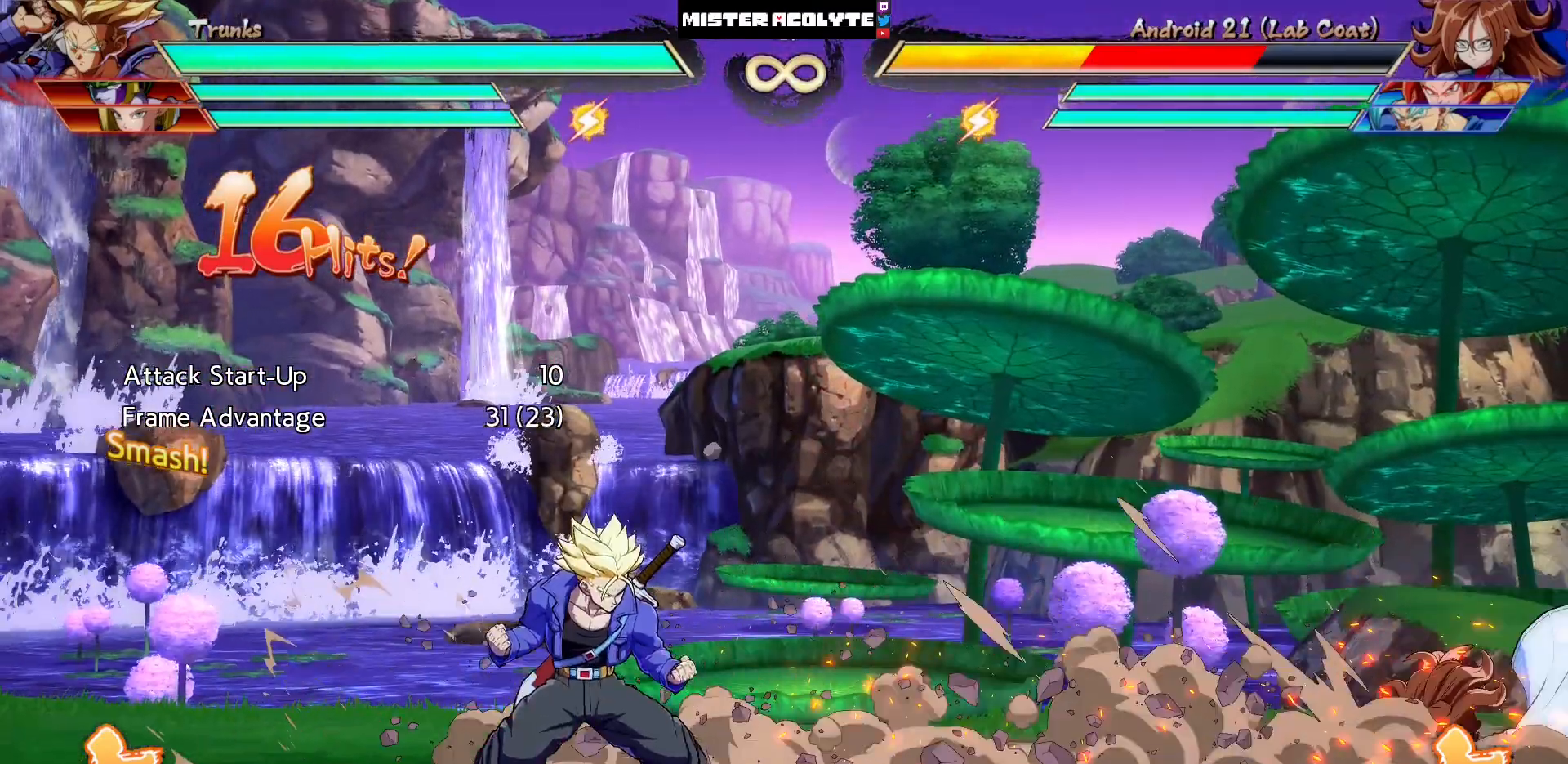
{"dt_ms": 500, "buttons": [], "events": []}
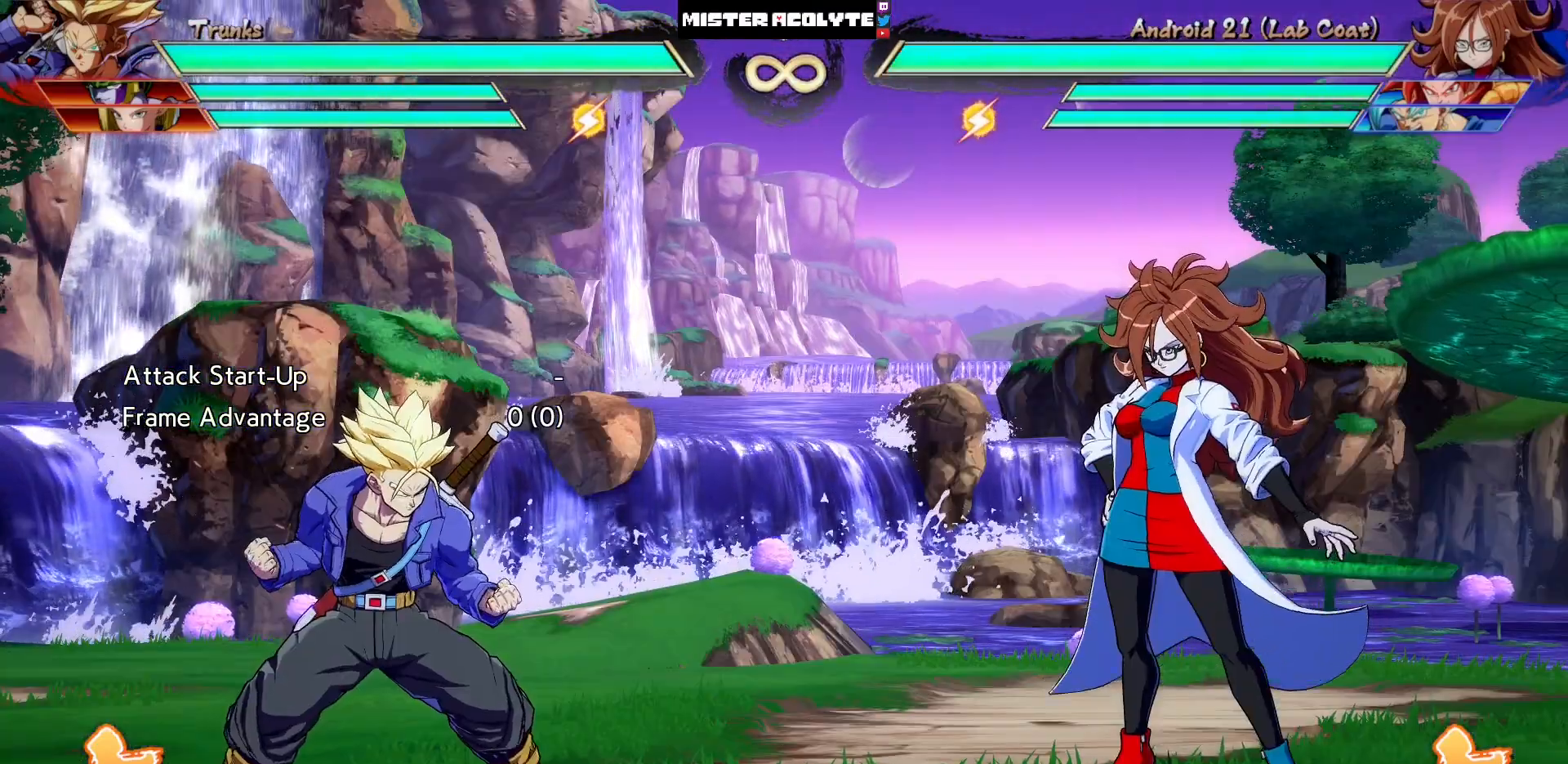
{"dt_ms": 500, "buttons": ["DPAD_LEFT"], "events": [[67, "DPAD_RIGHT", "down"], [267, "DPAD_RIGHT", "up"], [367, "DPAD_LEFT", "down"]]}
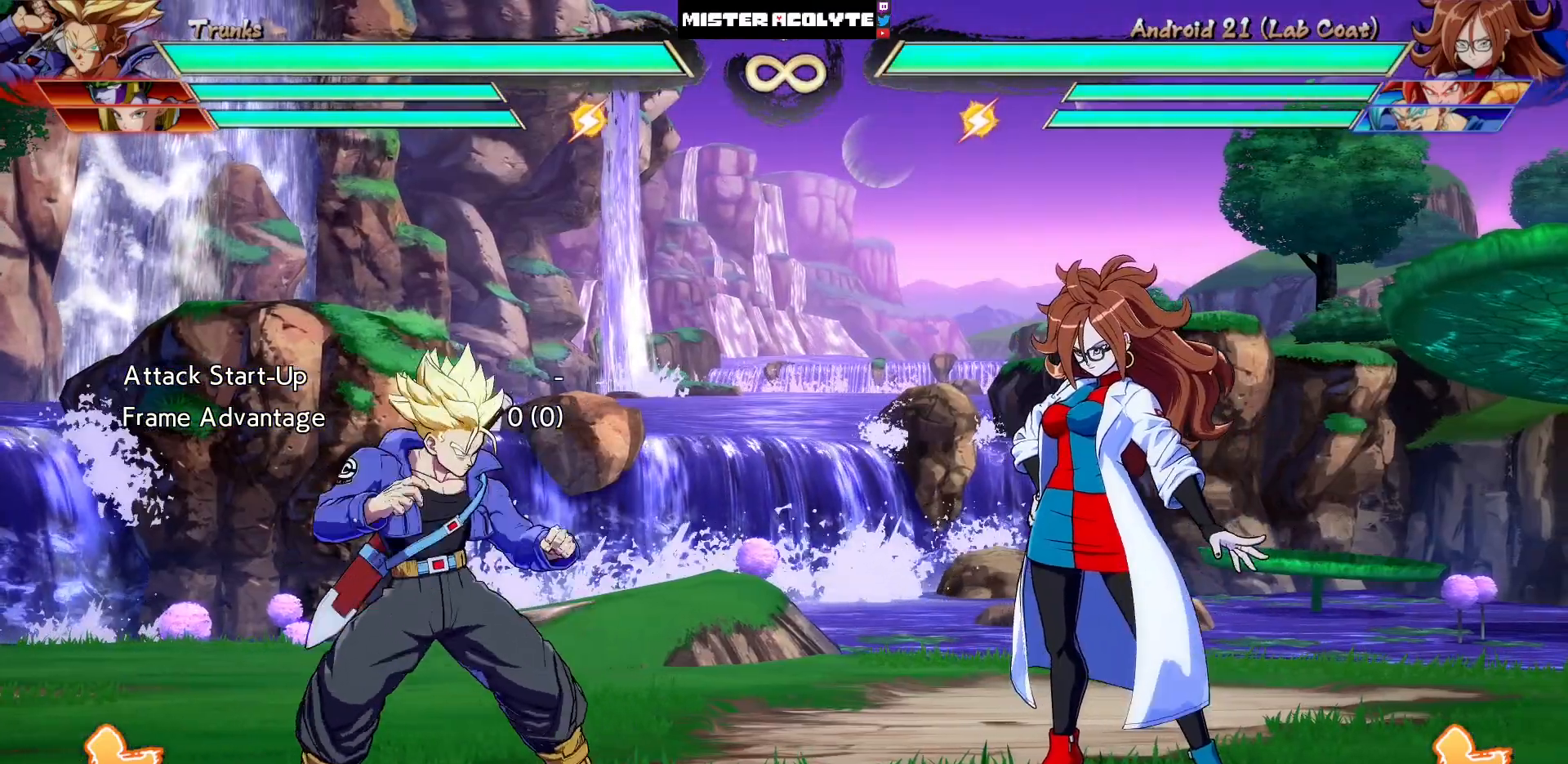
{"dt_ms": 500, "buttons": [], "events": [[33, "DPAD_LEFT", "up"], [367, "DPAD_RIGHT", "down"], [467, "DPAD_RIGHT", "up"]]}
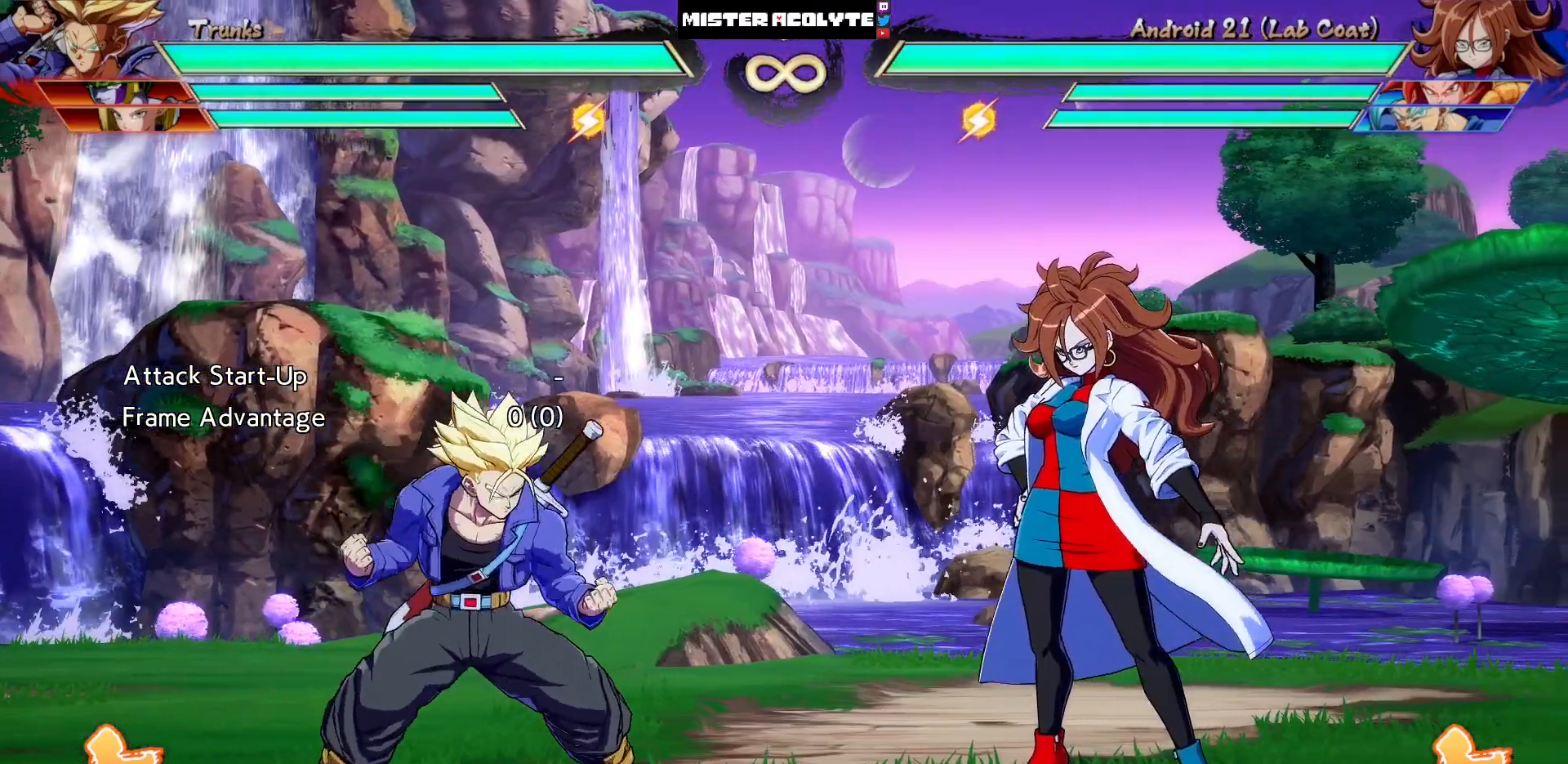
{"dt_ms": 500, "buttons": [], "events": []}
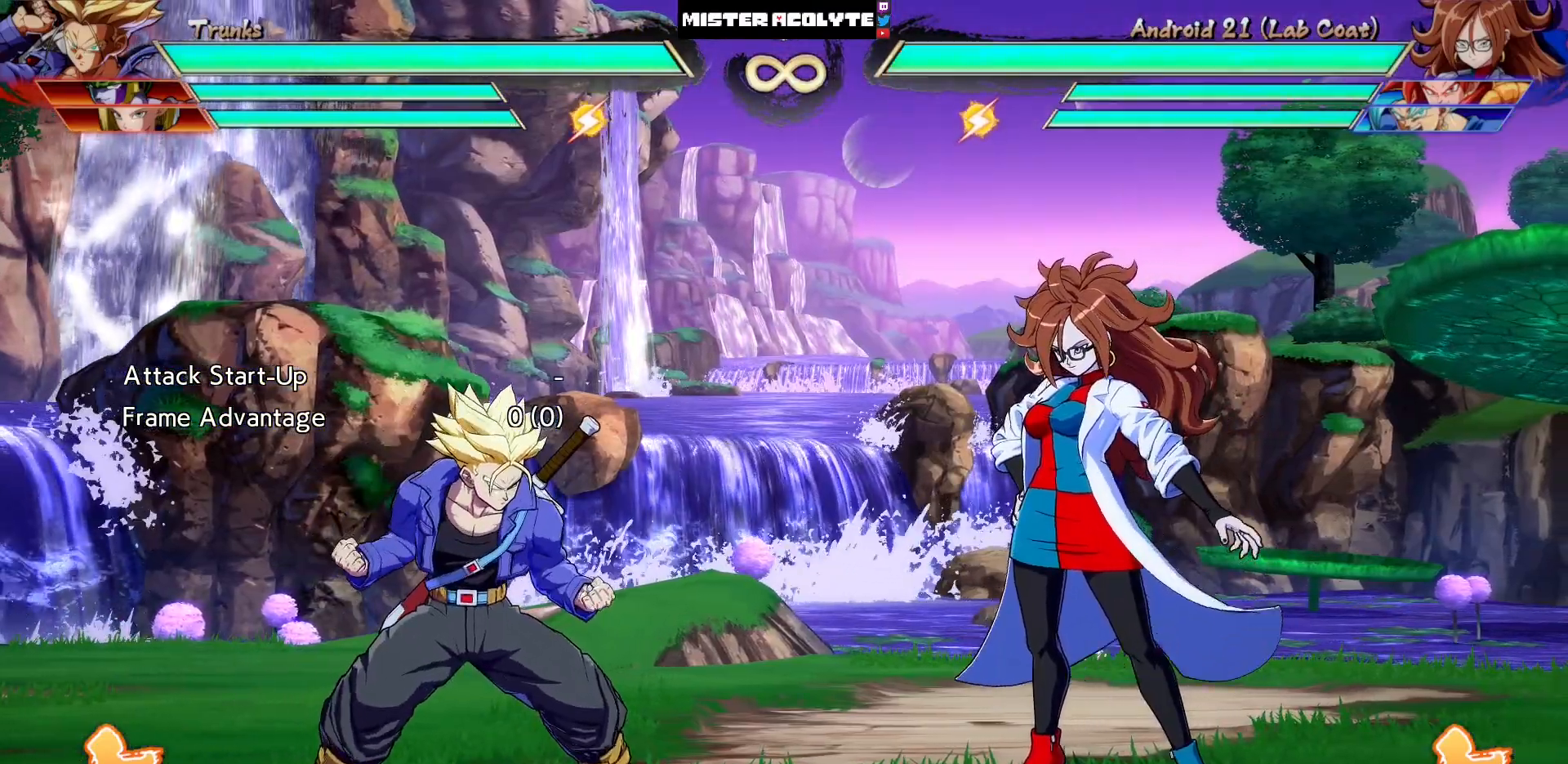
{"dt_ms": 500, "buttons": [], "events": []}
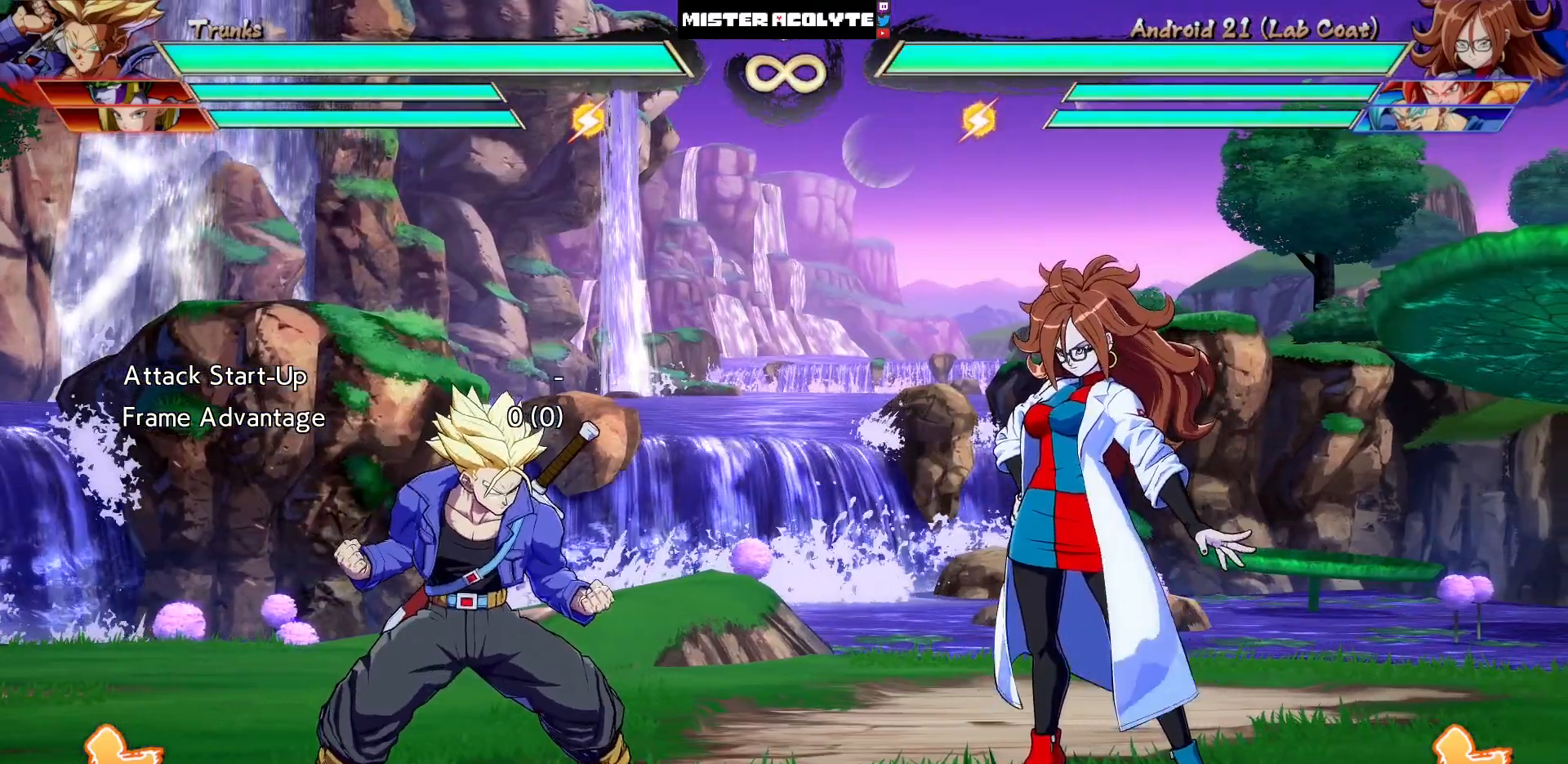
{"dt_ms": 500, "buttons": [], "events": []}
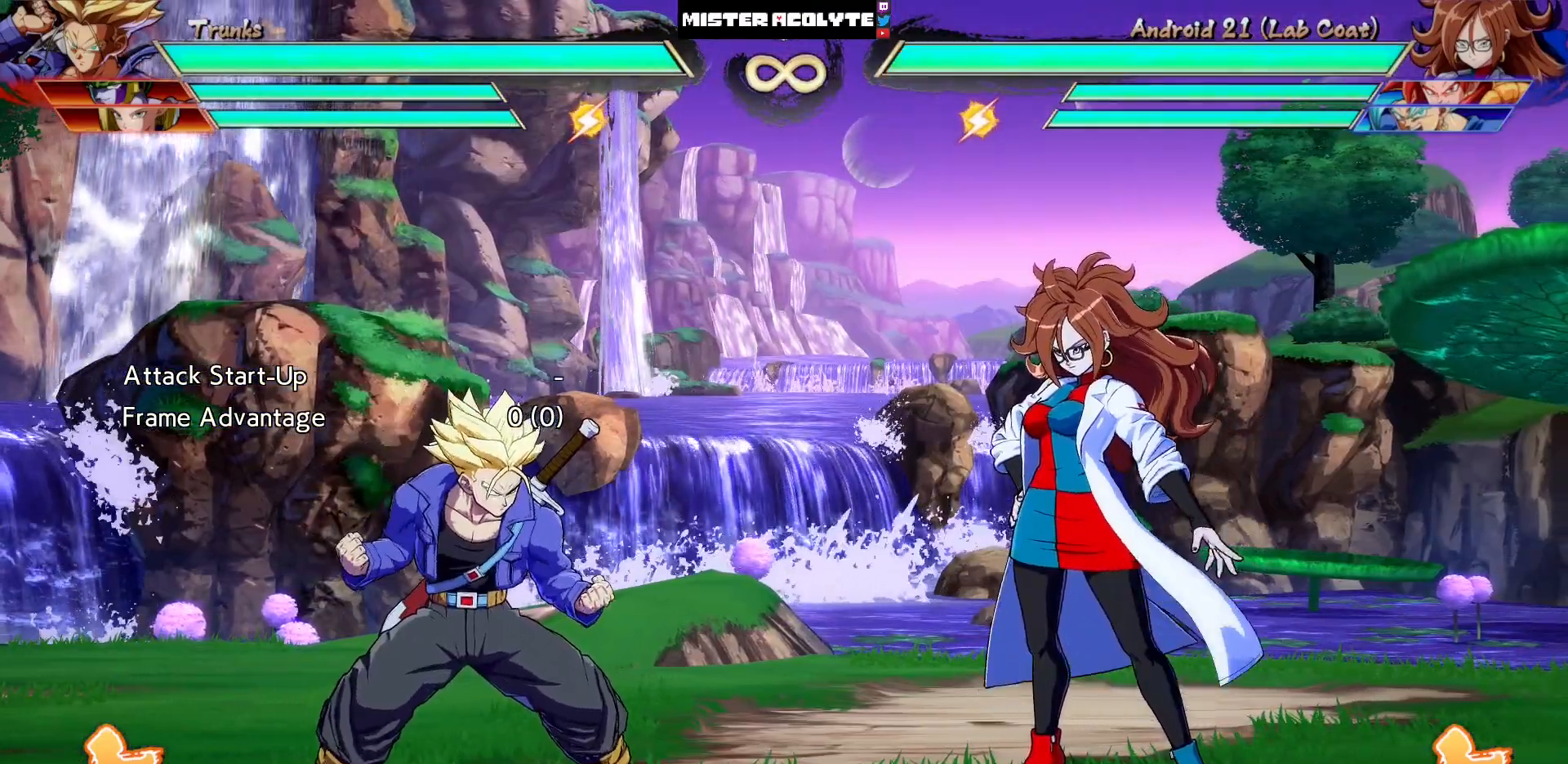
{"dt_ms": 500, "buttons": [], "events": []}
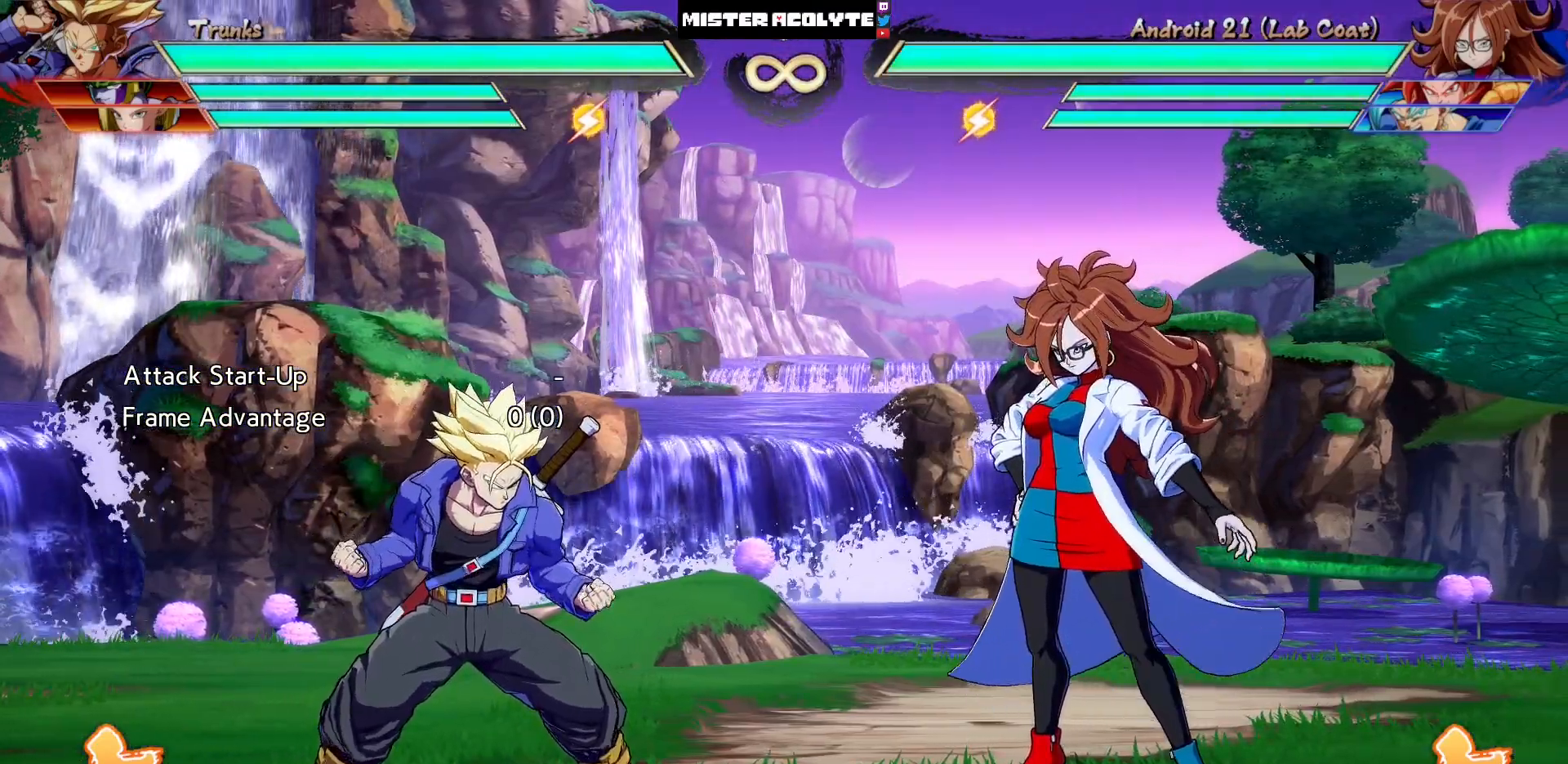
{"dt_ms": 500, "buttons": [], "events": []}
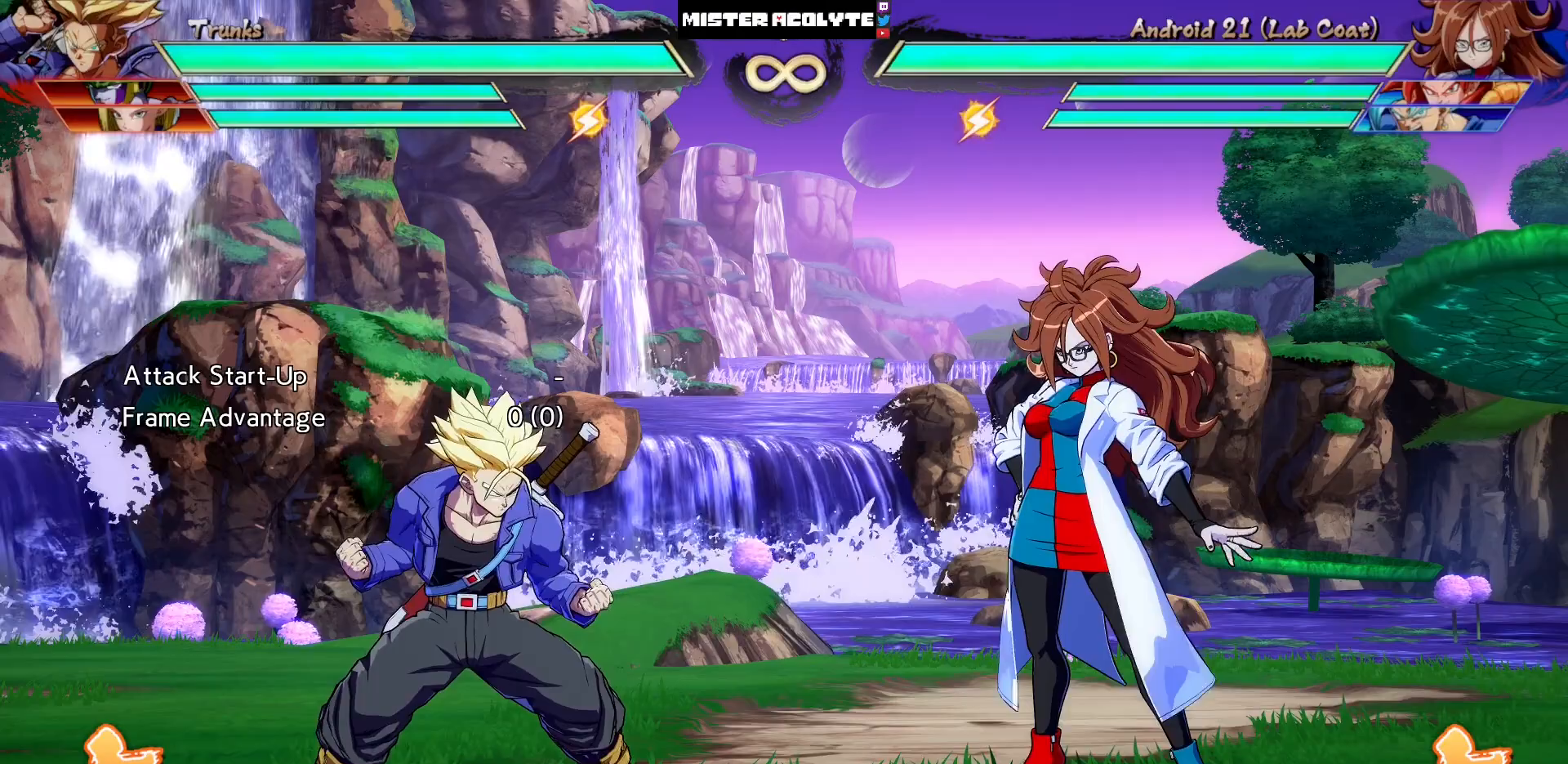
{"dt_ms": 500, "buttons": [], "events": [[233, "DPAD_LEFT", "down"], [367, "DPAD_LEFT", "up"]]}
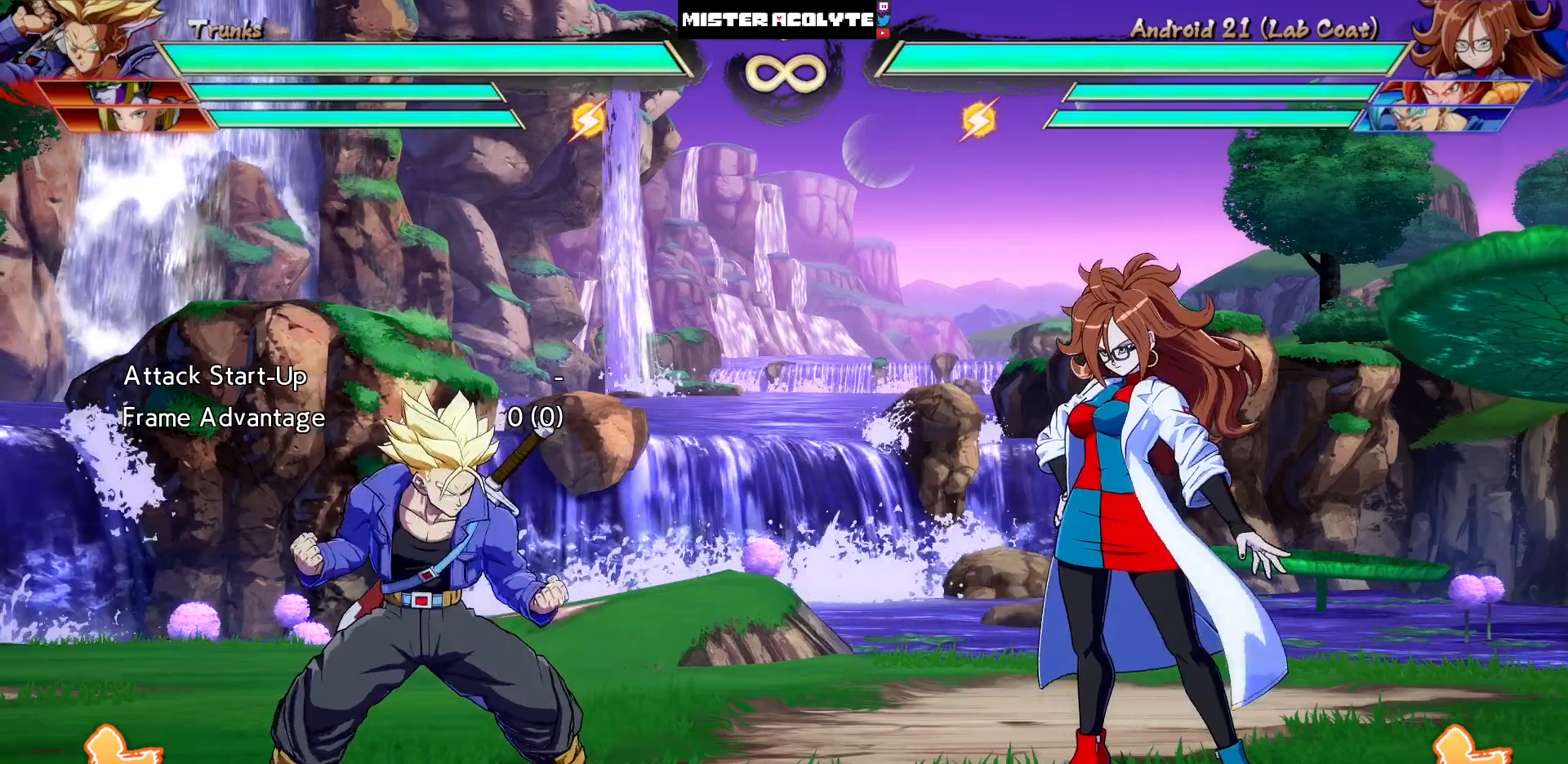
{"dt_ms": 1000, "buttons": []}
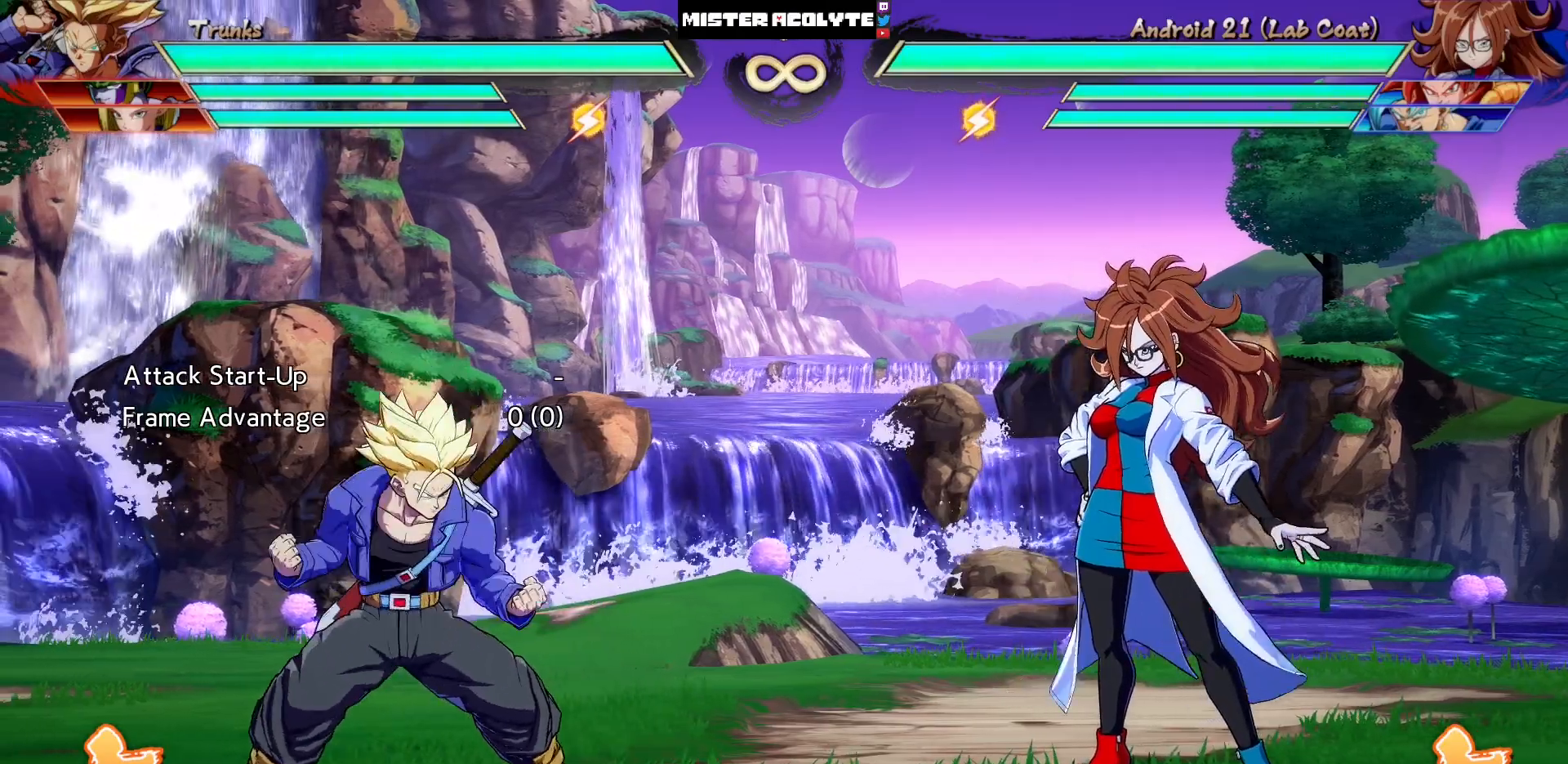
{"dt_ms": 500, "buttons": [], "events": [[167, "DPAD_RIGHT", "down"], [267, "DPAD_RIGHT", "up"]]}
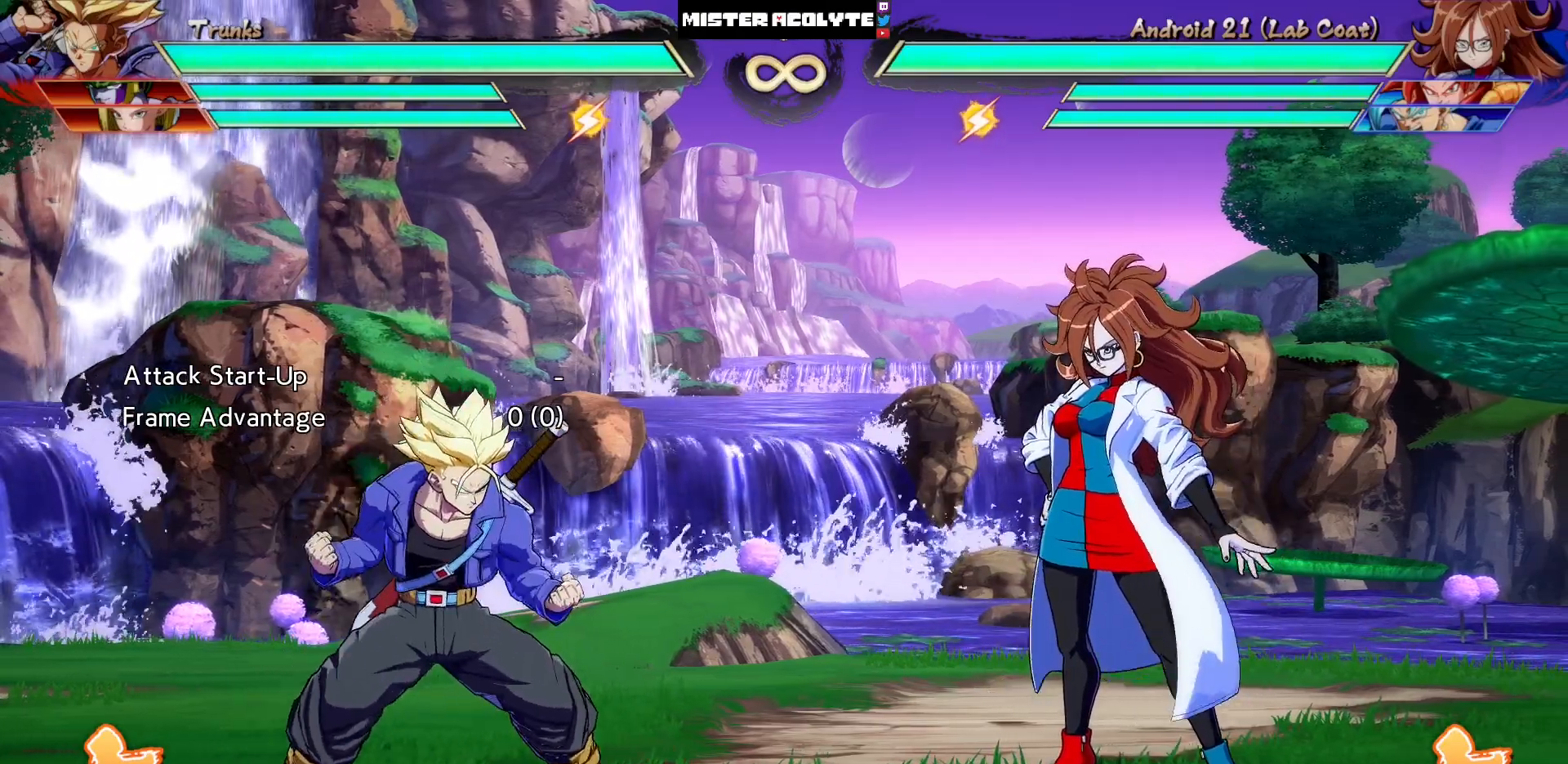
{"dt_ms": 500, "buttons": ["CROSS"], "events": [[100, "DPAD_UP", "down"], [267, "DPAD_UP", "up"], [300, "CROSS", "down"]]}
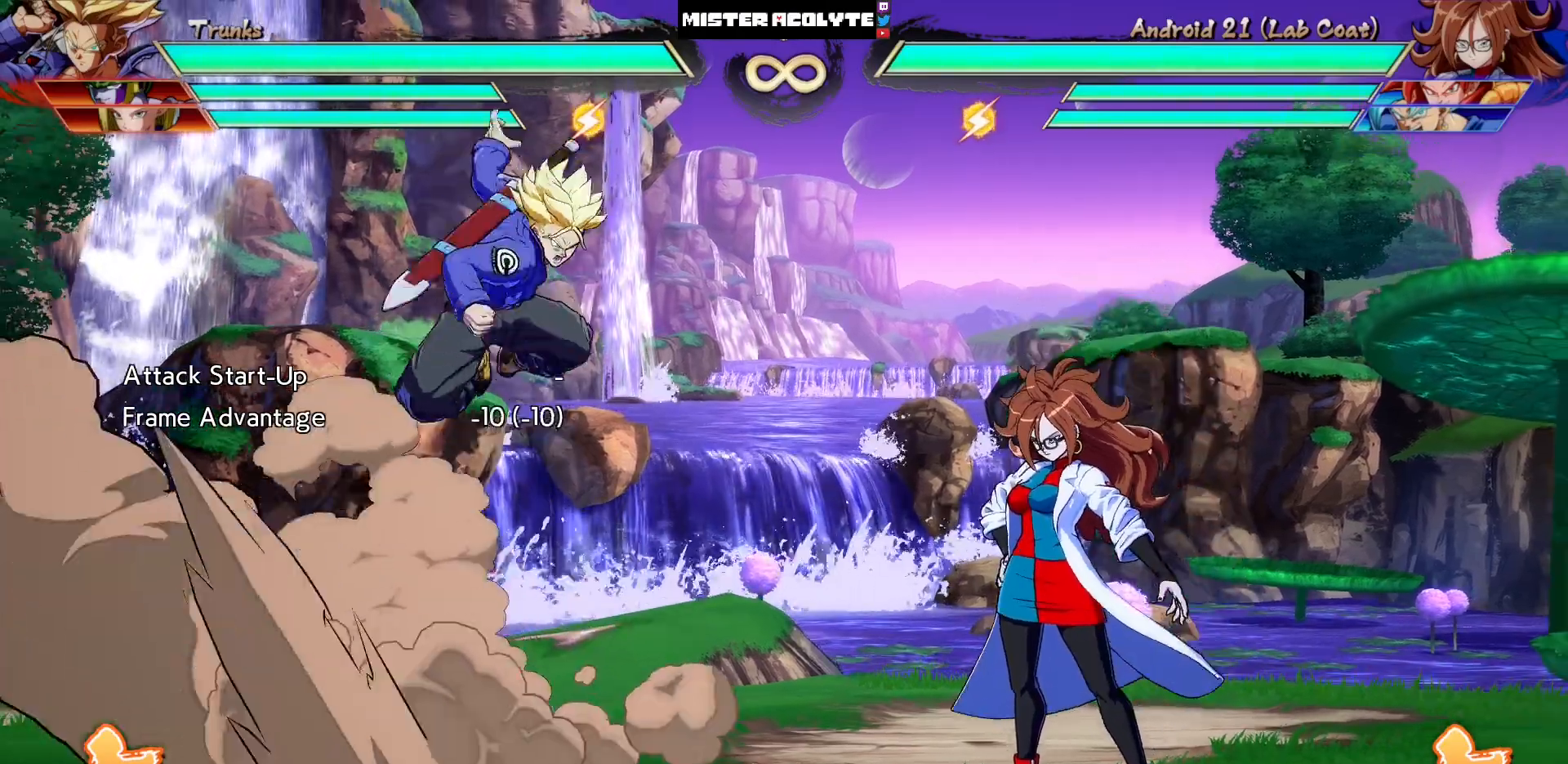
{"dt_ms": 500, "buttons": [], "events": [[67, "CROSS", "up"]]}